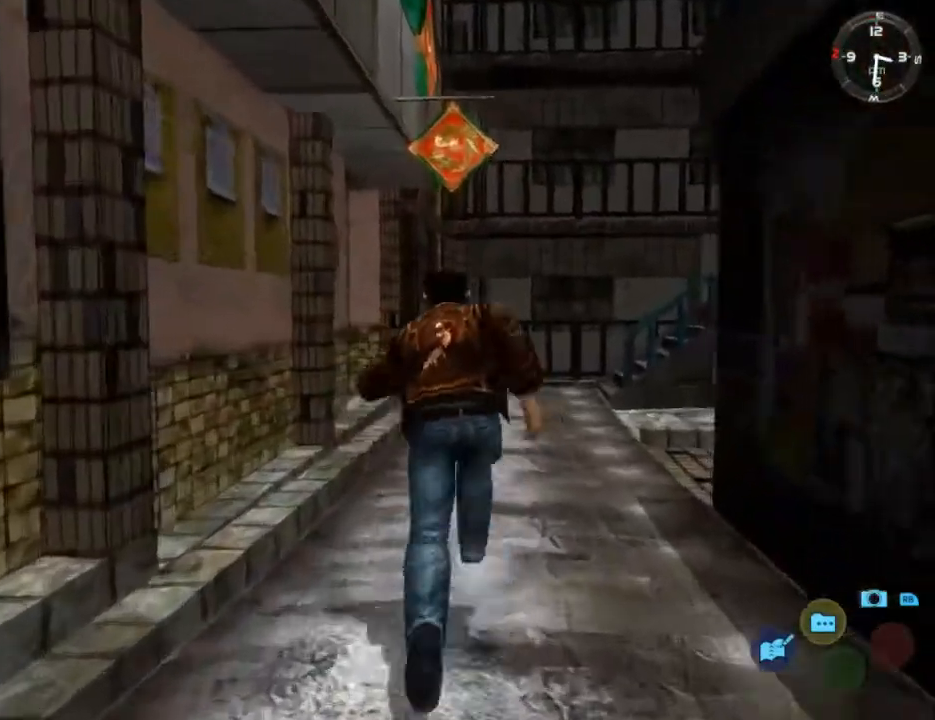
Gameplay with a controller (Xbox layout); each line is a JSON object with the inputs held at the frame after it. "events" lists button and stick changes between this image and that frame as [ms after this image, input, new state], when the widget could be followed in between.
{"buttons": ["L2"], "left_stick": "center", "right_stick": "center", "events": []}
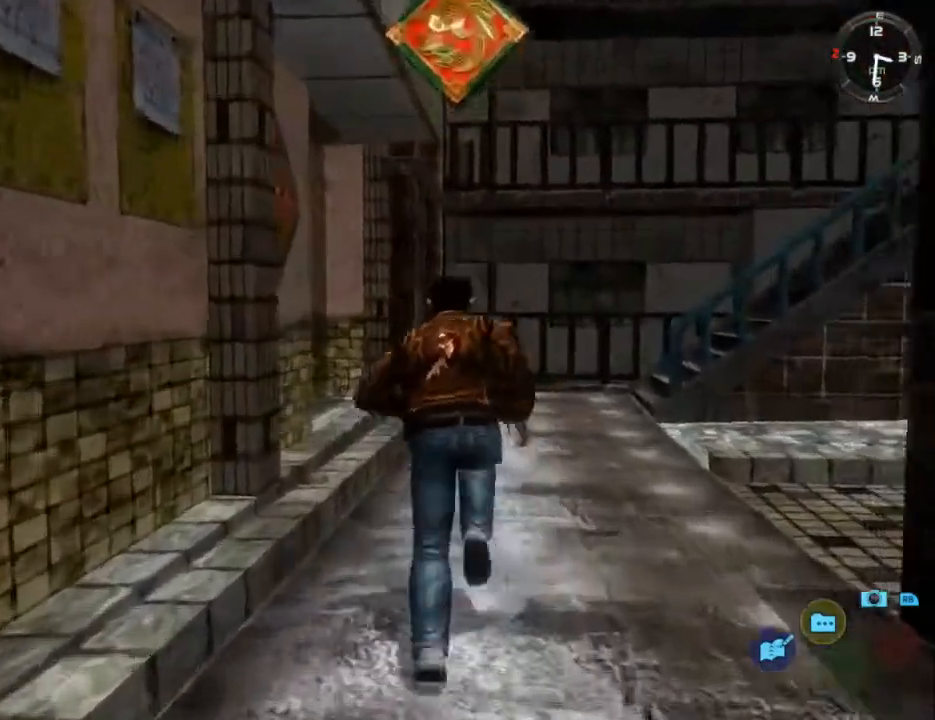
{"buttons": ["L2", "DPAD_LEFT"], "left_stick": "center", "right_stick": "center", "events": [[267, "DPAD_LEFT", "down"]]}
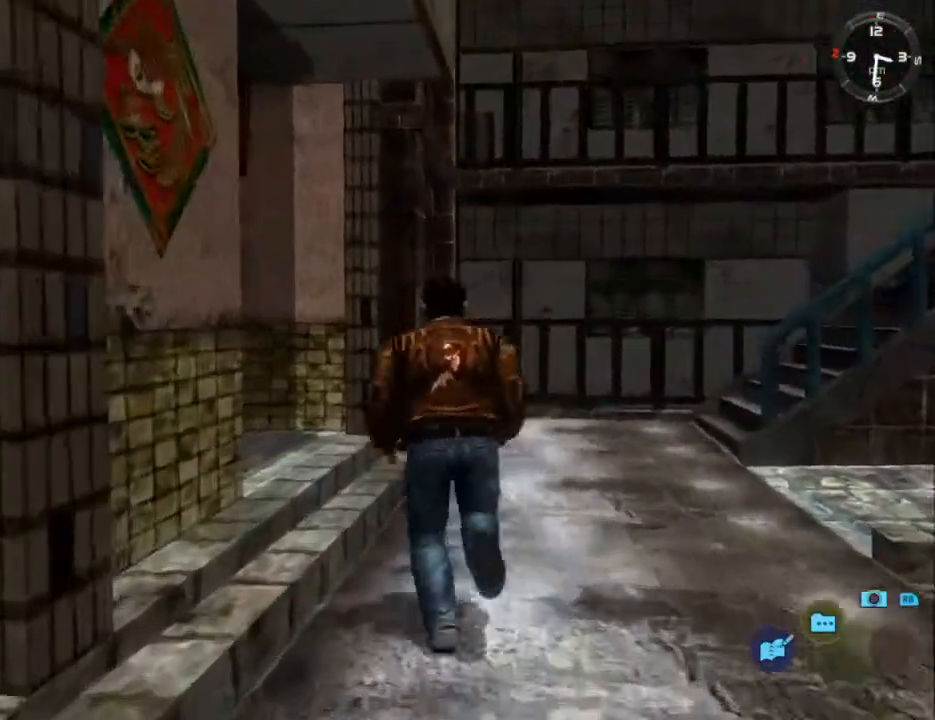
{"buttons": ["L2", "DPAD_DOWN", "DPAD_LEFT"], "left_stick": "center", "right_stick": "center", "events": [[500, "DPAD_DOWN", "down"]]}
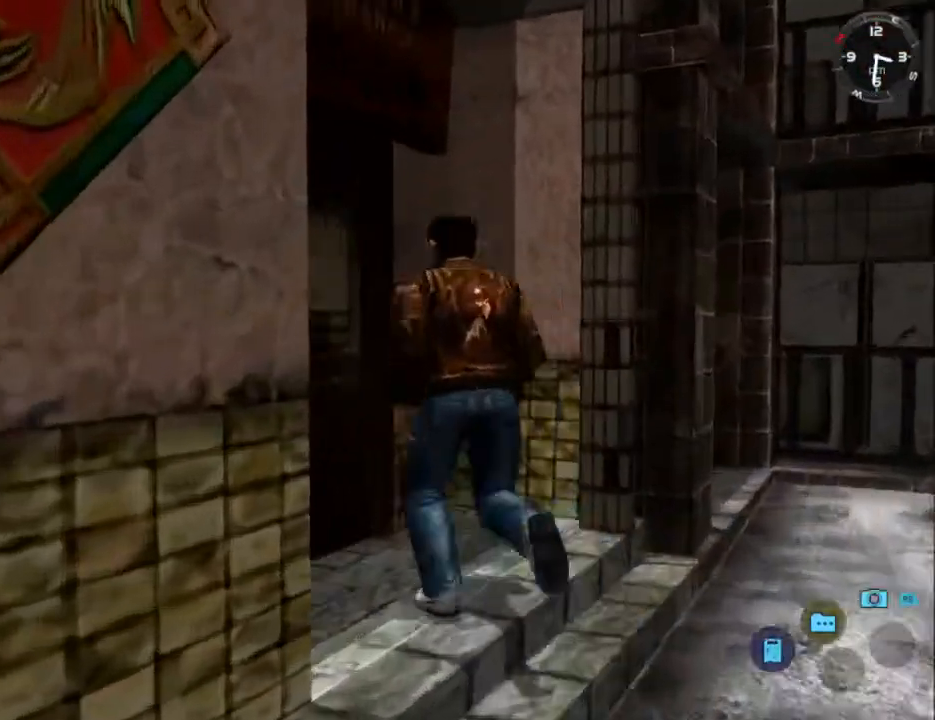
{"buttons": [], "left_stick": "center", "right_stick": "center", "events": [[67, "X", "down"], [200, "L2", "up"], [233, "DPAD_DOWN", "up"], [233, "DPAD_LEFT", "up"], [233, "X", "up"]]}
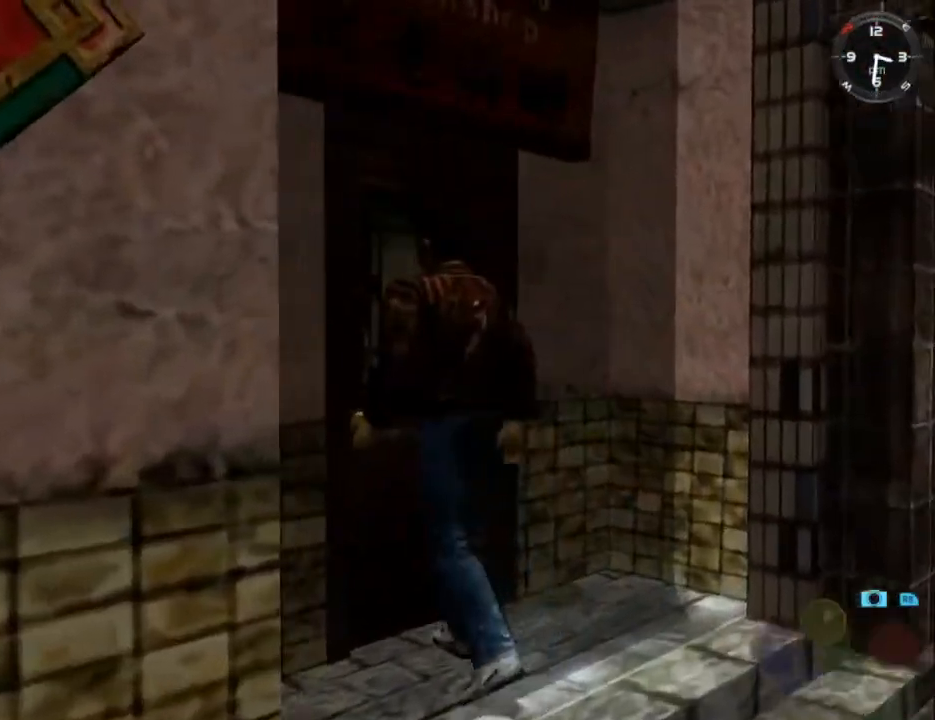
{"buttons": [], "left_stick": "center", "right_stick": "center", "events": [[333, "DPAD_LEFT", "down"], [467, "DPAD_LEFT", "up"]]}
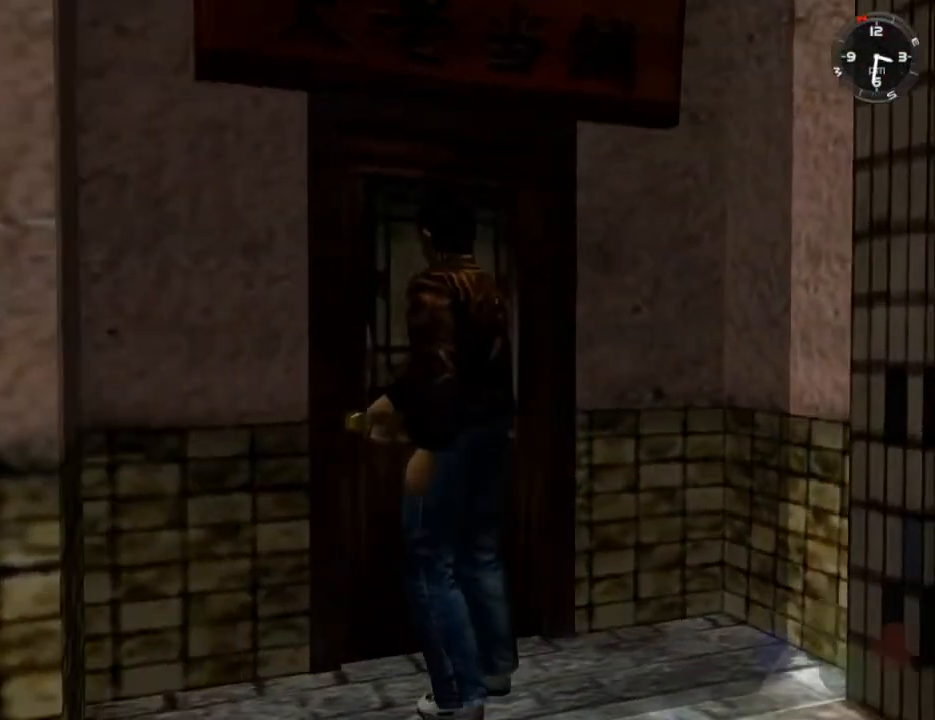
{"buttons": ["DPAD_LEFT"], "left_stick": "center", "right_stick": "center", "events": [[67, "DPAD_LEFT", "down"], [367, "DPAD_LEFT", "up"], [500, "DPAD_LEFT", "down"]]}
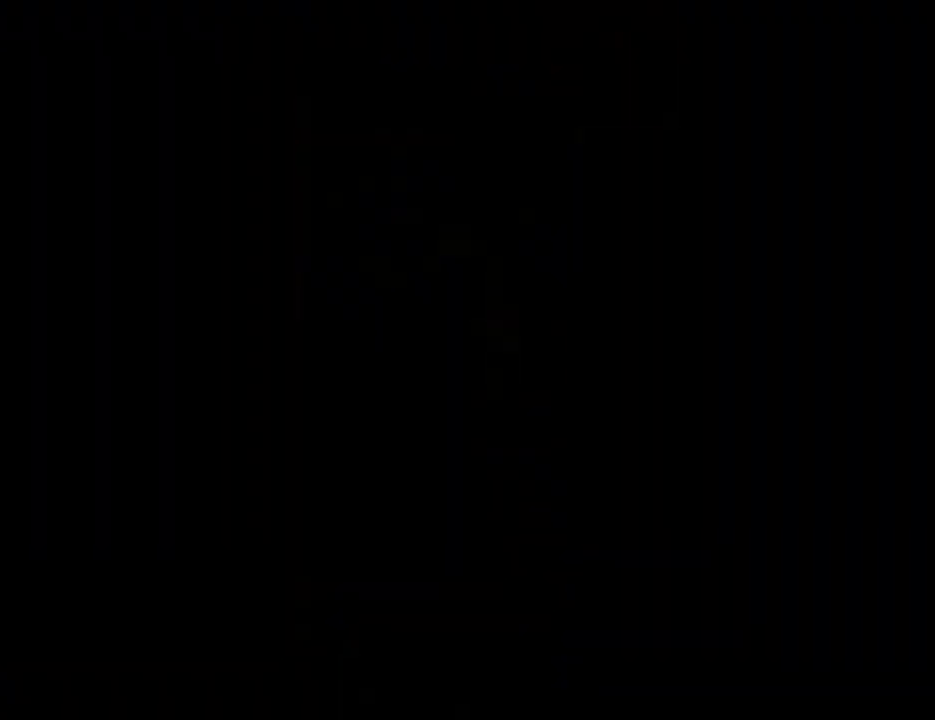
{"buttons": ["DPAD_LEFT"], "left_stick": "center", "right_stick": "center", "events": [[67, "DPAD_LEFT", "up"], [133, "DPAD_LEFT", "down"], [233, "DPAD_LEFT", "up"], [333, "DPAD_LEFT", "down"], [400, "DPAD_LEFT", "up"], [500, "DPAD_LEFT", "down"]]}
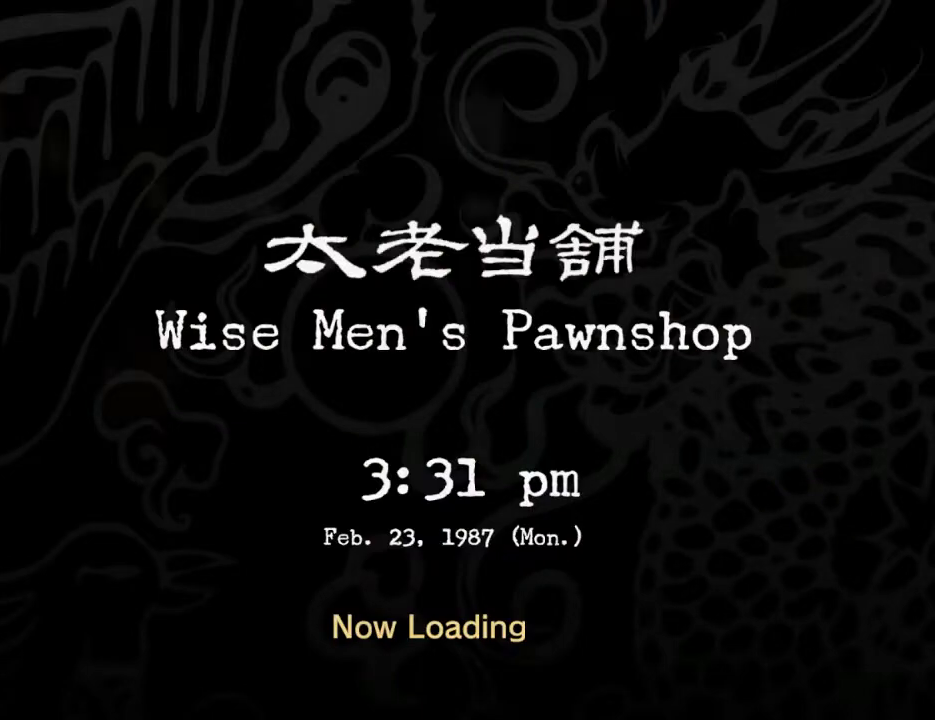
{"buttons": ["X"], "left_stick": "center", "right_stick": "center", "events": [[67, "DPAD_LEFT", "up"], [167, "DPAD_LEFT", "down"], [233, "DPAD_LEFT", "up"], [333, "DPAD_LEFT", "down"], [433, "DPAD_LEFT", "up"], [433, "X", "down"]]}
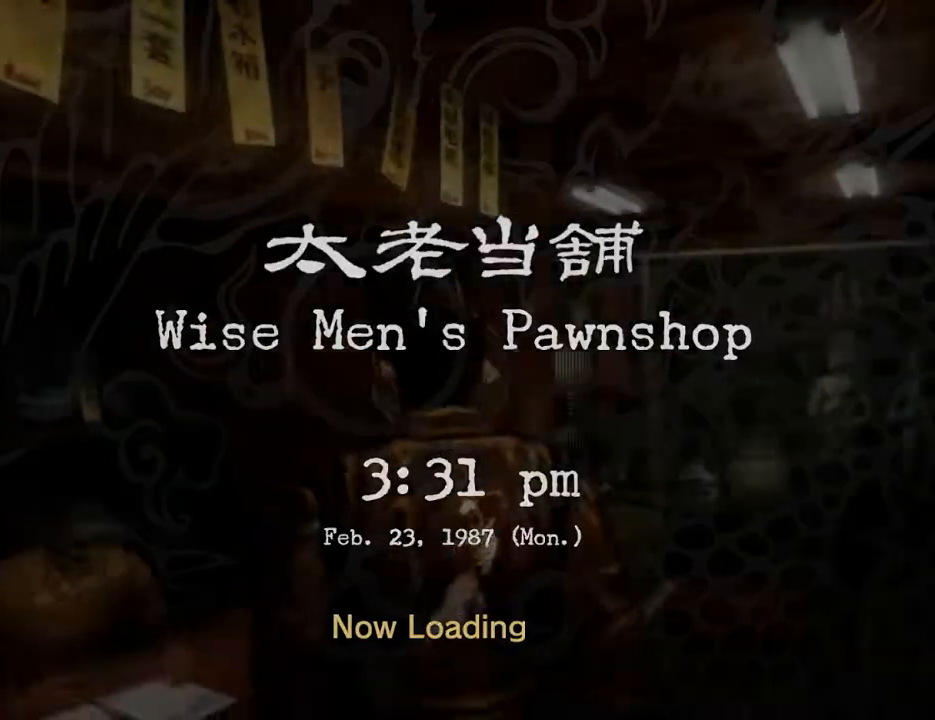
{"buttons": [], "left_stick": "center", "right_stick": "center", "events": [[67, "X", "up"]]}
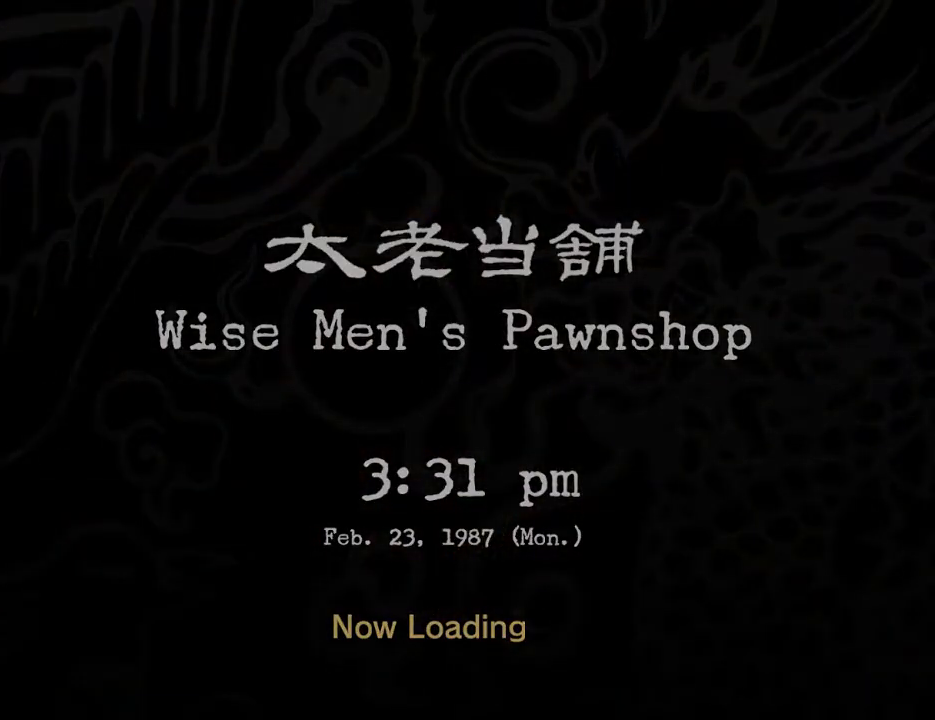
{"buttons": [], "left_stick": "center", "right_stick": "center", "events": []}
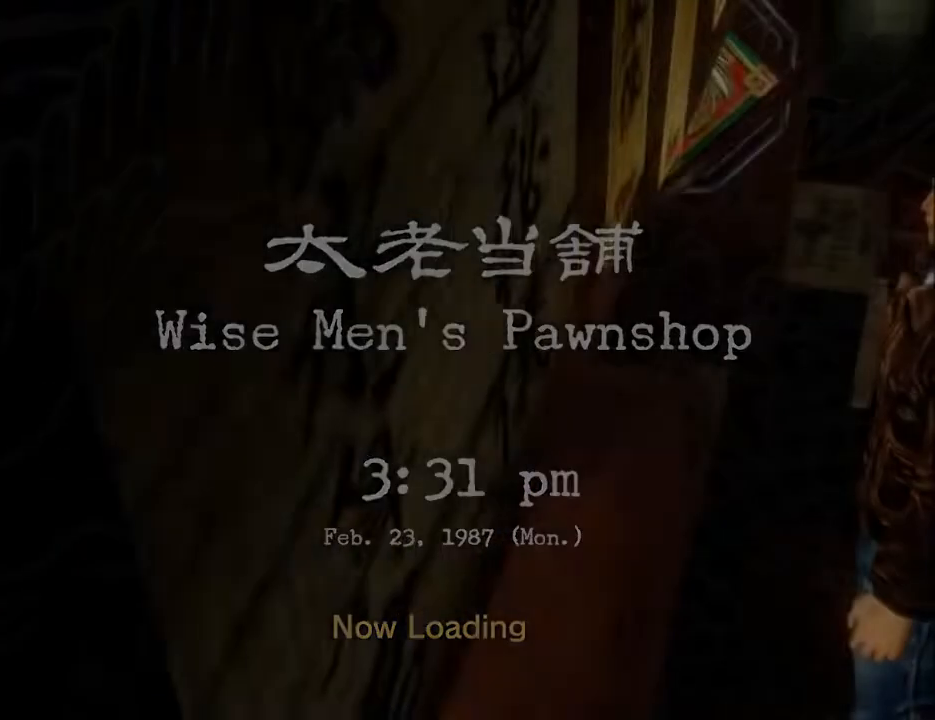
{"buttons": [], "left_stick": "center", "right_stick": "center", "events": []}
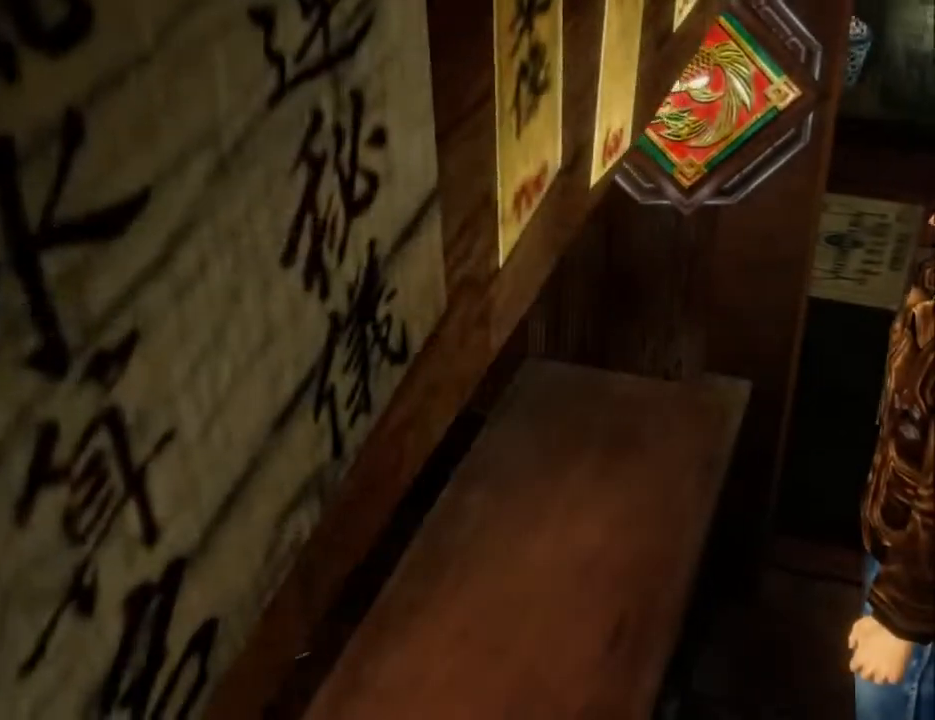
{"buttons": ["DPAD_LEFT"], "left_stick": "center", "right_stick": "center", "events": [[67, "DPAD_LEFT", "down"], [167, "DPAD_LEFT", "up"], [267, "DPAD_LEFT", "down"], [367, "DPAD_LEFT", "up"], [467, "DPAD_LEFT", "down"]]}
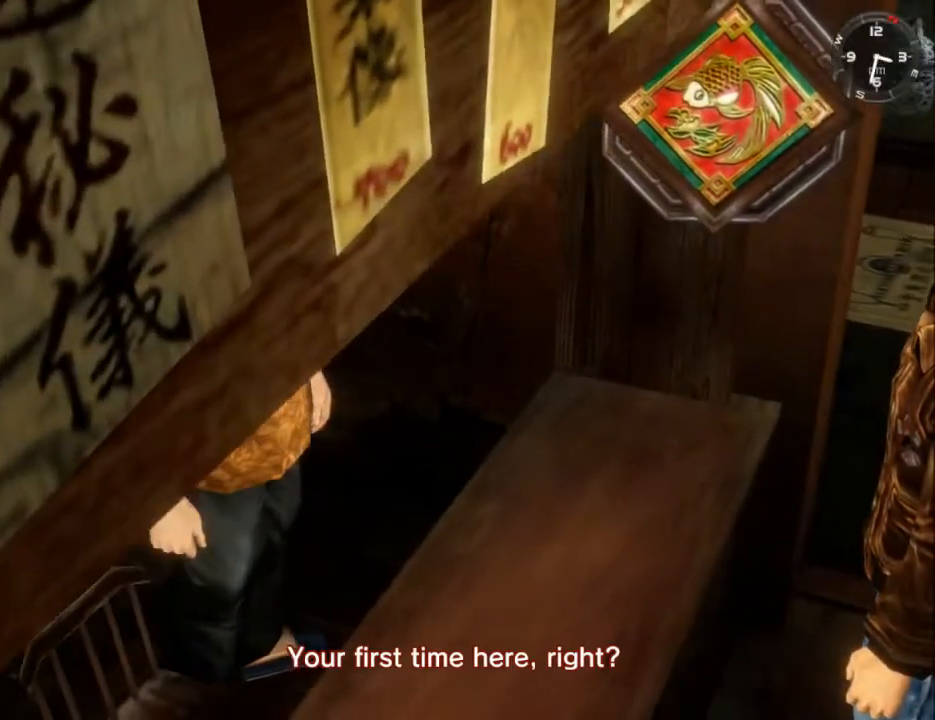
{"buttons": [], "left_stick": "center", "right_stick": "center", "events": [[67, "DPAD_LEFT", "up"], [167, "DPAD_LEFT", "down"], [267, "DPAD_LEFT", "up"], [333, "DPAD_LEFT", "down"], [467, "DPAD_LEFT", "up"]]}
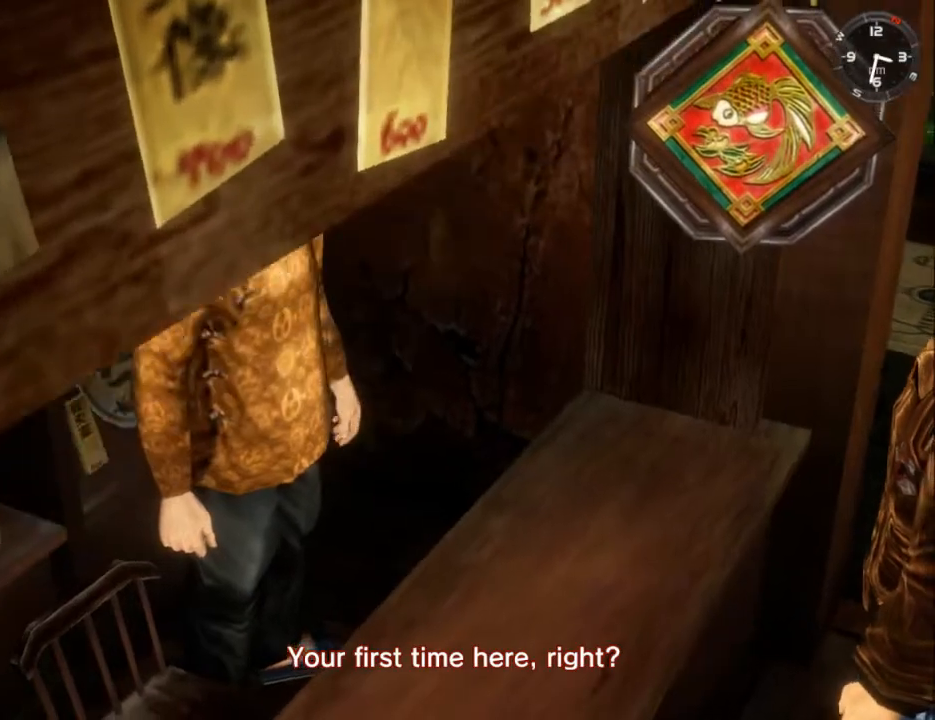
{"buttons": ["DPAD_LEFT"], "left_stick": "center", "right_stick": "center", "events": [[33, "DPAD_LEFT", "down"], [167, "DPAD_LEFT", "up"], [233, "DPAD_LEFT", "down"], [333, "DPAD_LEFT", "up"], [433, "DPAD_LEFT", "down"]]}
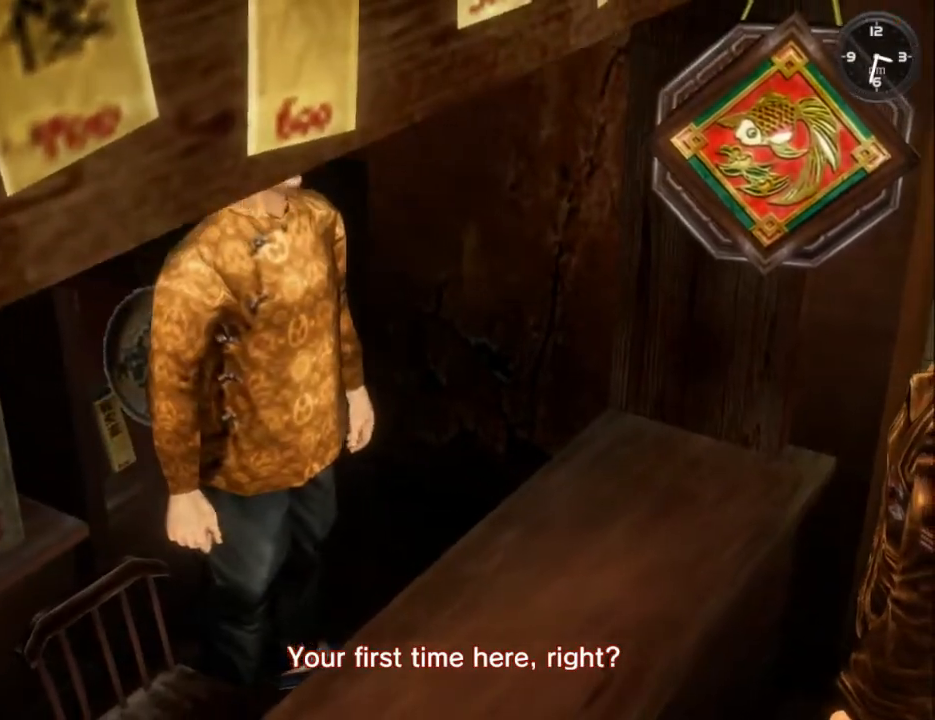
{"buttons": ["DPAD_LEFT"], "left_stick": "center", "right_stick": "center", "events": [[33, "DPAD_LEFT", "up"], [100, "DPAD_LEFT", "down"], [233, "DPAD_LEFT", "up"], [333, "DPAD_LEFT", "down"], [433, "DPAD_LEFT", "up"], [500, "DPAD_LEFT", "down"]]}
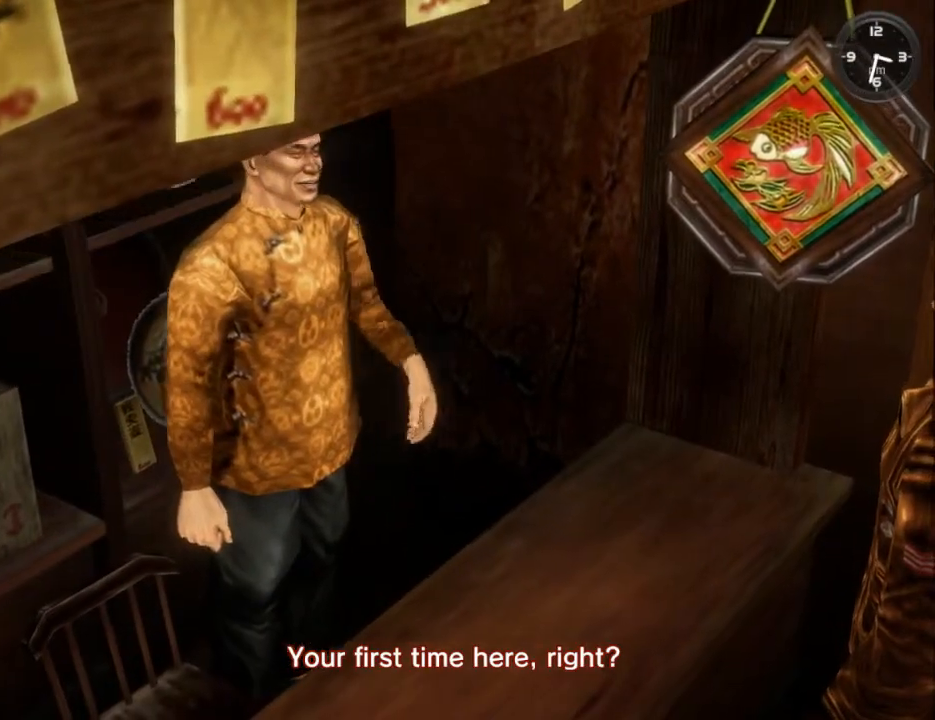
{"buttons": ["DPAD_LEFT"], "left_stick": "center", "right_stick": "center", "events": [[133, "DPAD_LEFT", "up"], [233, "DPAD_LEFT", "down"], [333, "DPAD_LEFT", "up"], [433, "DPAD_LEFT", "down"]]}
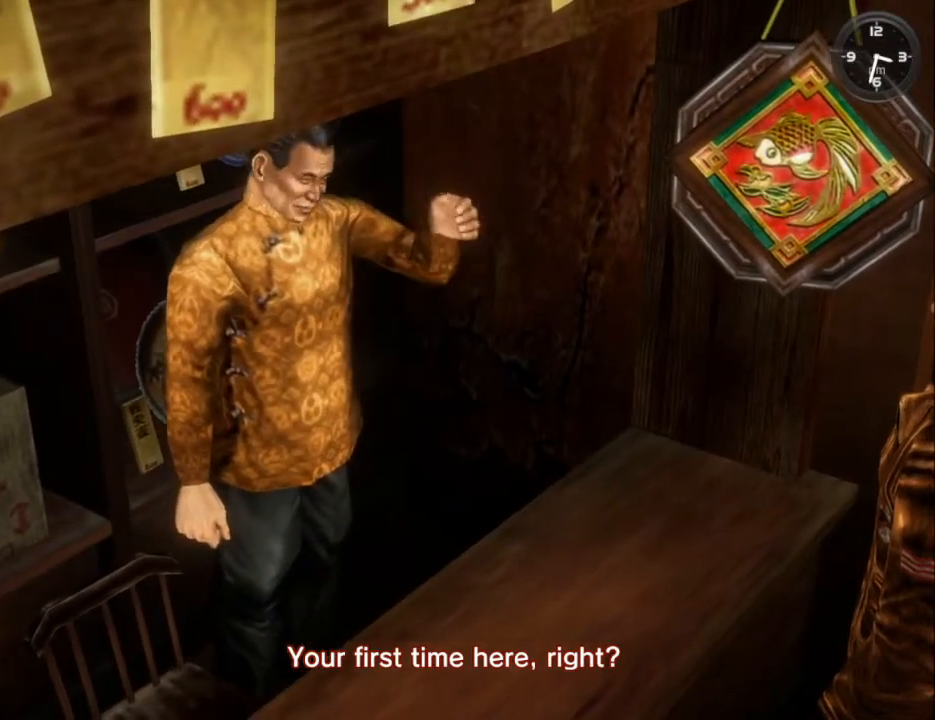
{"buttons": [], "left_stick": "center", "right_stick": "center", "events": [[33, "DPAD_LEFT", "up"], [100, "DPAD_LEFT", "down"], [233, "DPAD_LEFT", "up"], [333, "DPAD_LEFT", "down"], [433, "DPAD_LEFT", "up"]]}
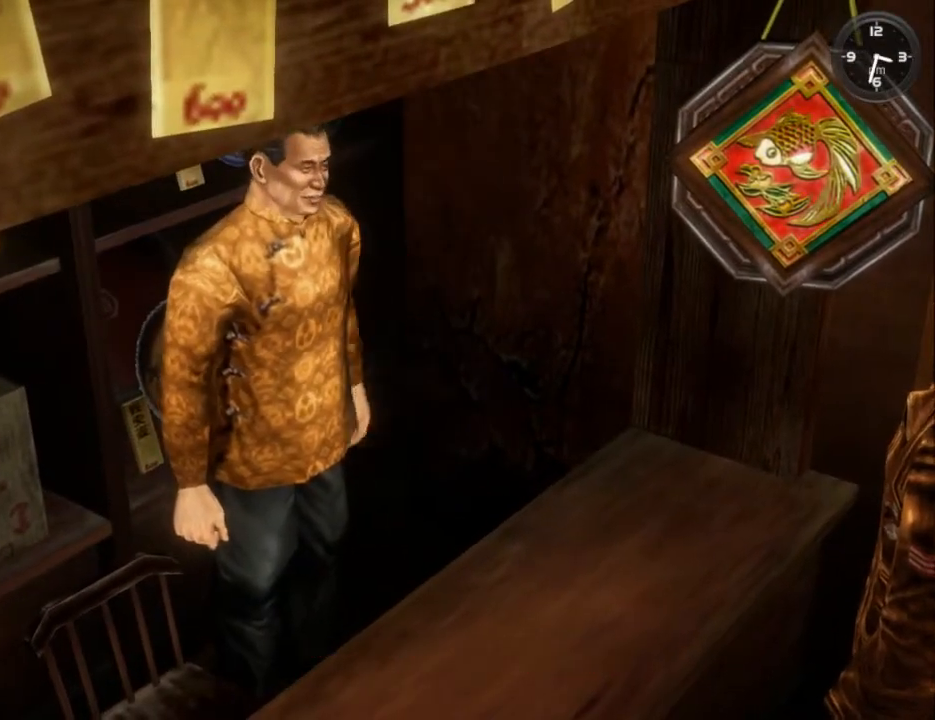
{"buttons": ["DPAD_LEFT"], "left_stick": "center", "right_stick": "center", "events": [[33, "DPAD_LEFT", "down"], [133, "DPAD_LEFT", "up"], [433, "DPAD_LEFT", "down"]]}
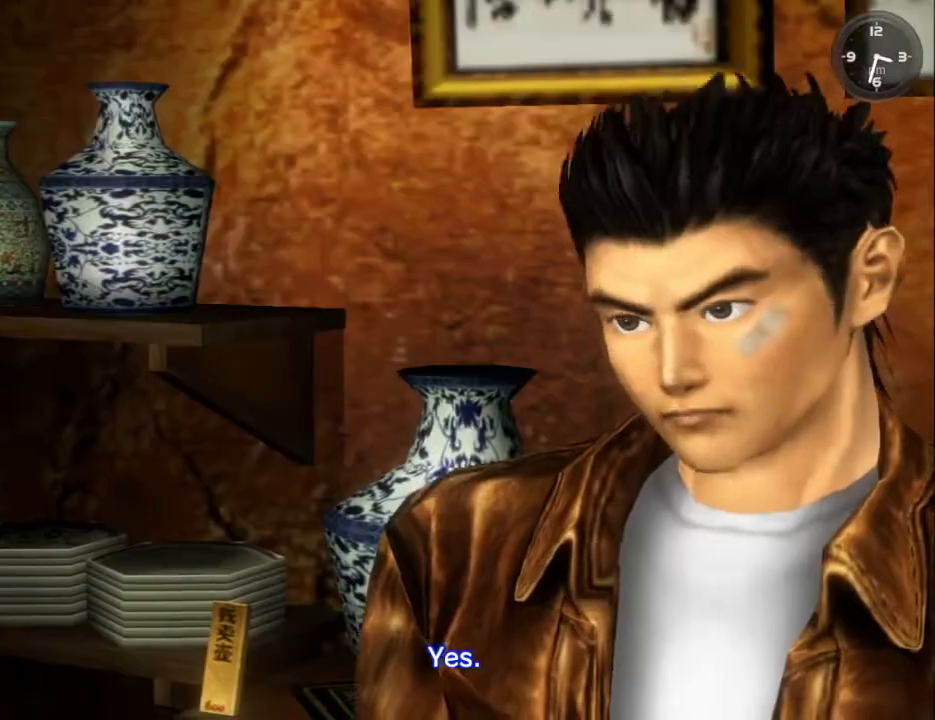
{"buttons": ["DPAD_LEFT"], "left_stick": "center", "right_stick": "center", "events": [[67, "DPAD_LEFT", "up"], [133, "DPAD_LEFT", "down"], [267, "DPAD_LEFT", "up"], [367, "DPAD_LEFT", "down"], [433, "DPAD_LEFT", "up"], [500, "DPAD_LEFT", "down"]]}
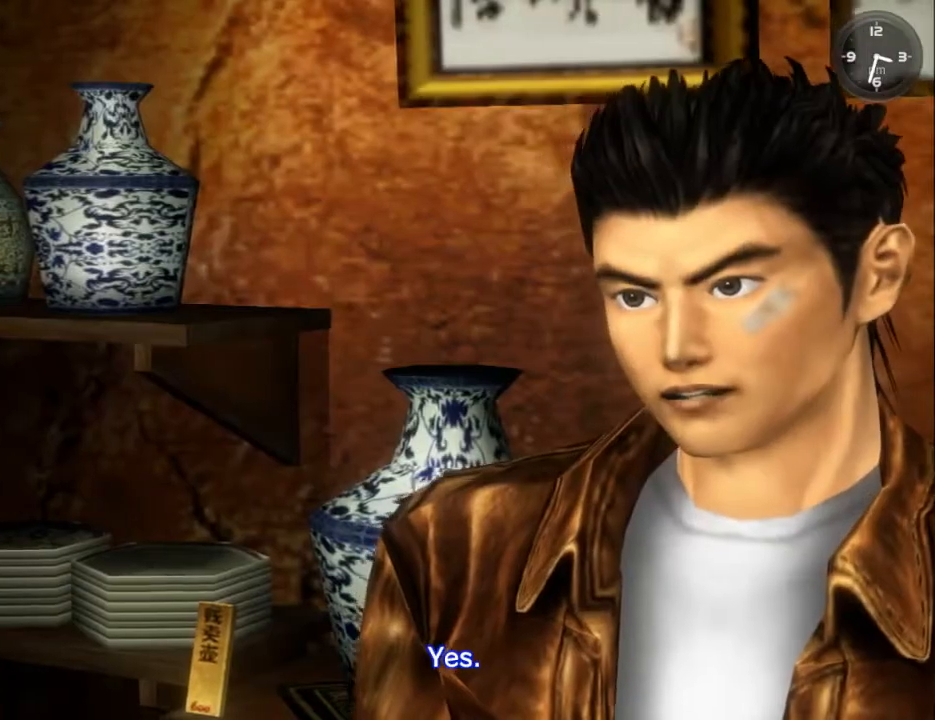
{"buttons": ["DPAD_LEFT"], "left_stick": "center", "right_stick": "center", "events": [[133, "DPAD_LEFT", "up"], [233, "DPAD_LEFT", "down"], [333, "DPAD_LEFT", "up"], [400, "DPAD_LEFT", "down"]]}
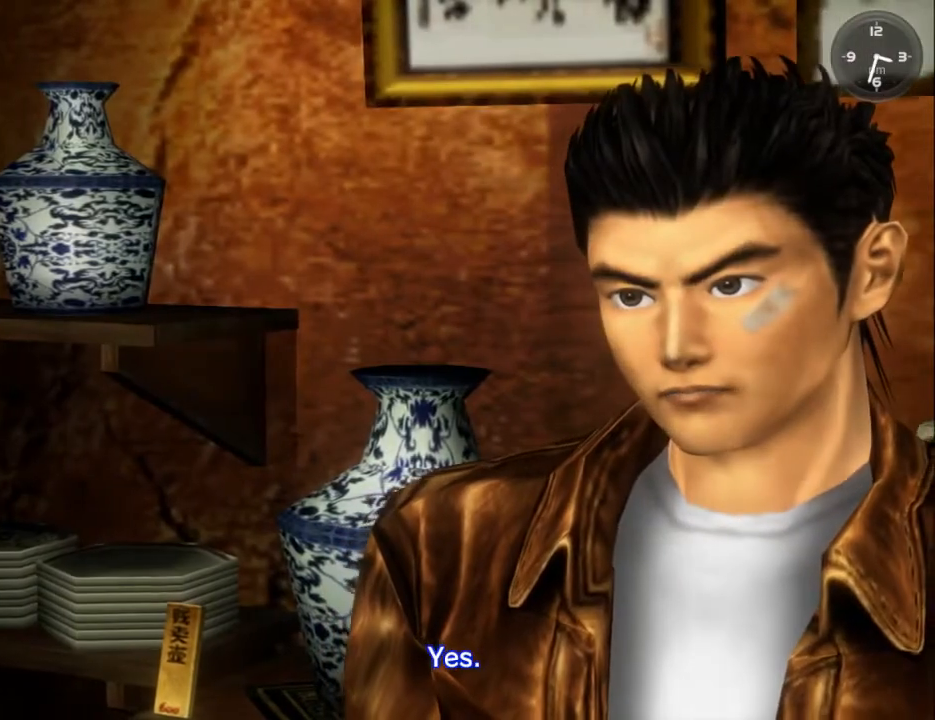
{"buttons": ["DPAD_LEFT"], "left_stick": "center", "right_stick": "center", "events": [[33, "DPAD_LEFT", "up"], [100, "DPAD_LEFT", "down"], [233, "DPAD_LEFT", "up"], [300, "DPAD_LEFT", "down"], [433, "DPAD_LEFT", "up"], [500, "DPAD_LEFT", "down"]]}
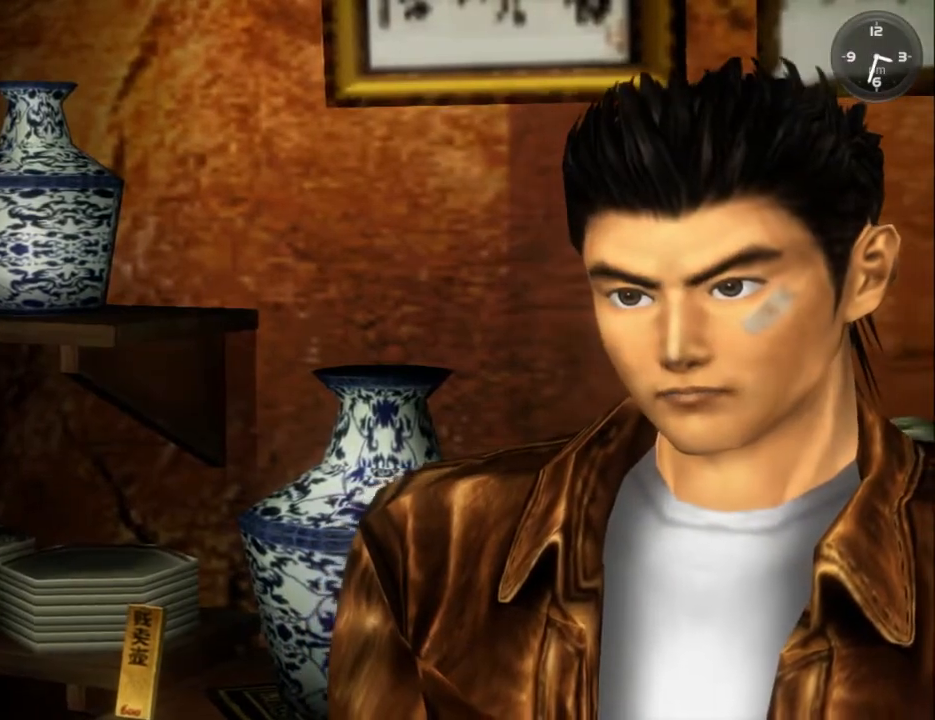
{"buttons": [], "left_stick": "center", "right_stick": "center", "events": [[133, "DPAD_LEFT", "up"], [233, "DPAD_LEFT", "down"], [300, "DPAD_LEFT", "up"], [400, "DPAD_LEFT", "down"], [500, "DPAD_LEFT", "up"]]}
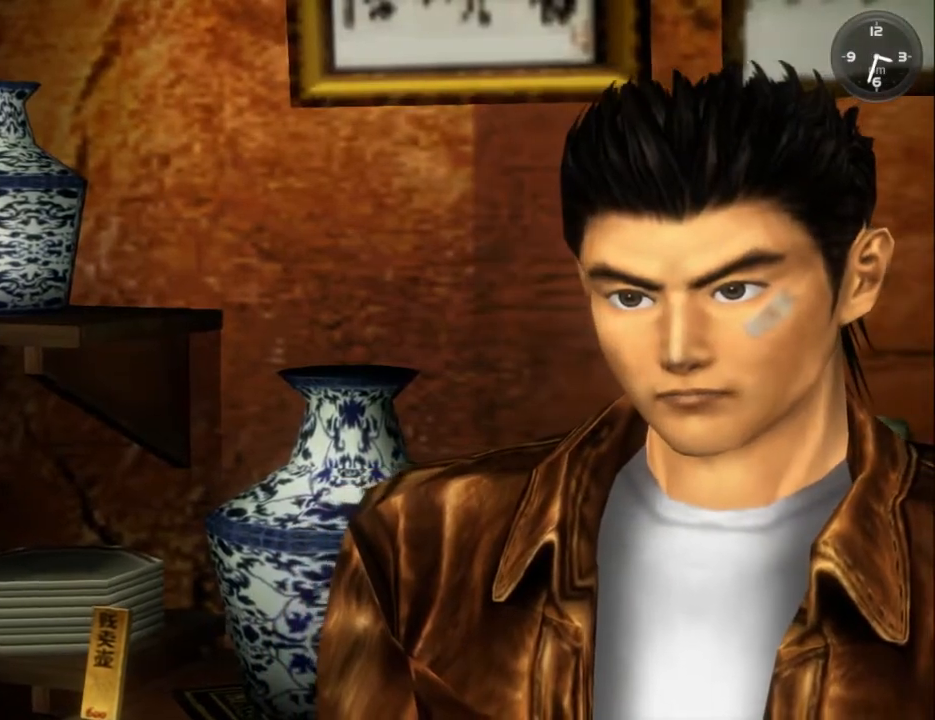
{"buttons": ["DPAD_LEFT"], "left_stick": "center", "right_stick": "center", "events": [[100, "DPAD_LEFT", "down"], [233, "DPAD_LEFT", "up"], [300, "DPAD_LEFT", "down"], [433, "DPAD_LEFT", "up"], [500, "DPAD_LEFT", "down"]]}
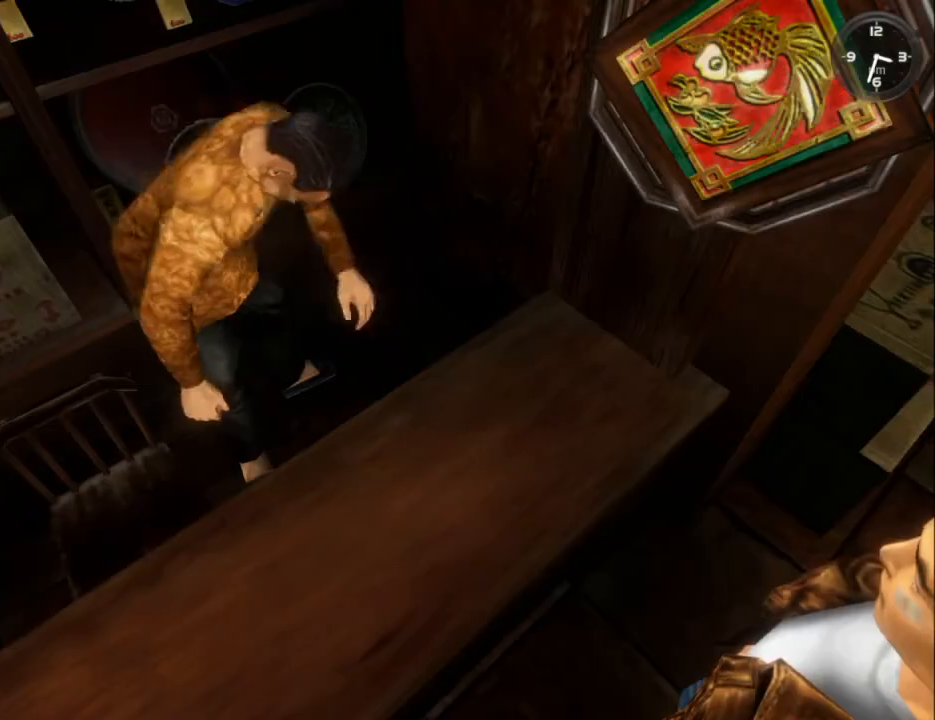
{"buttons": ["DPAD_LEFT"], "left_stick": "center", "right_stick": "center", "events": [[100, "DPAD_LEFT", "up"], [233, "DPAD_LEFT", "down"], [333, "DPAD_LEFT", "up"], [433, "DPAD_LEFT", "down"]]}
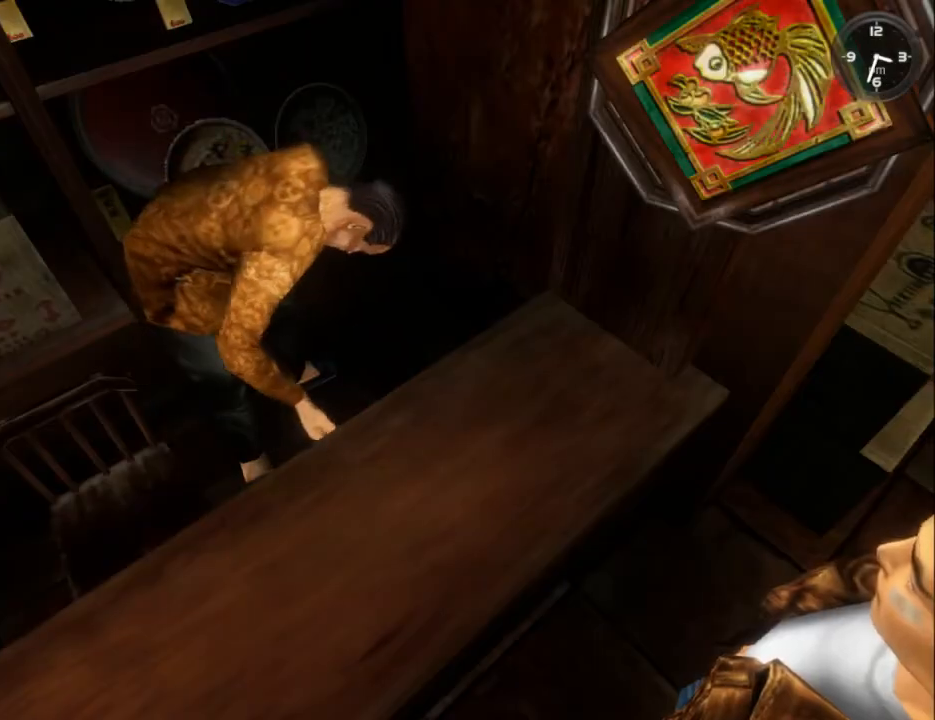
{"buttons": [], "left_stick": "center", "right_stick": "center", "events": [[33, "DPAD_LEFT", "up"], [133, "DPAD_LEFT", "down"], [200, "DPAD_LEFT", "up"], [300, "DPAD_LEFT", "down"], [433, "DPAD_LEFT", "up"]]}
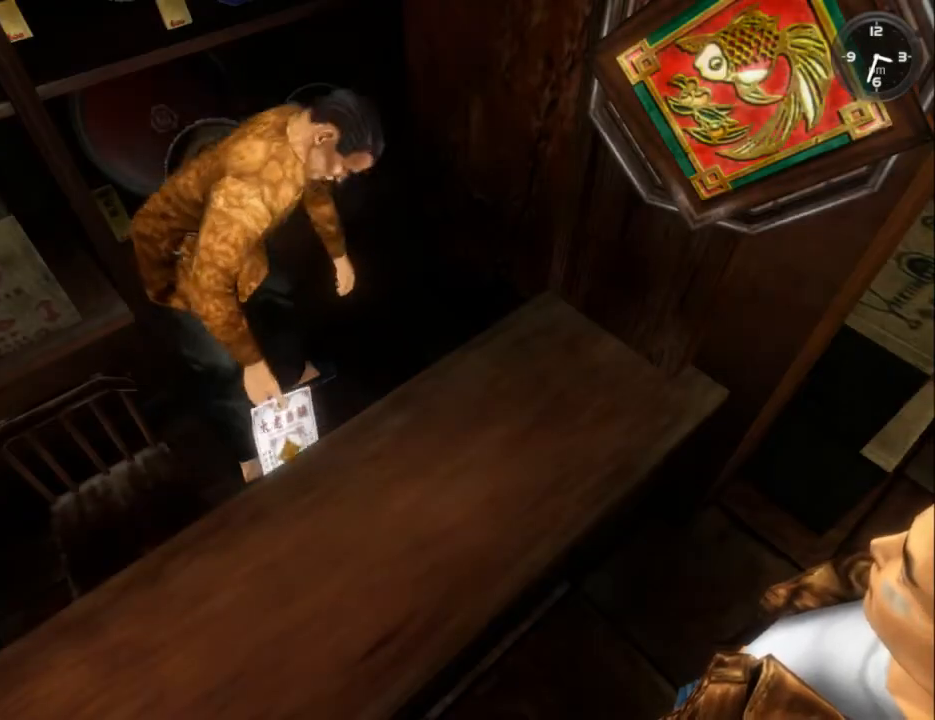
{"buttons": ["DPAD_LEFT"], "left_stick": "center", "right_stick": "center", "events": [[33, "DPAD_LEFT", "down"], [133, "DPAD_LEFT", "up"], [233, "DPAD_LEFT", "down"], [333, "DPAD_LEFT", "up"], [433, "DPAD_LEFT", "down"]]}
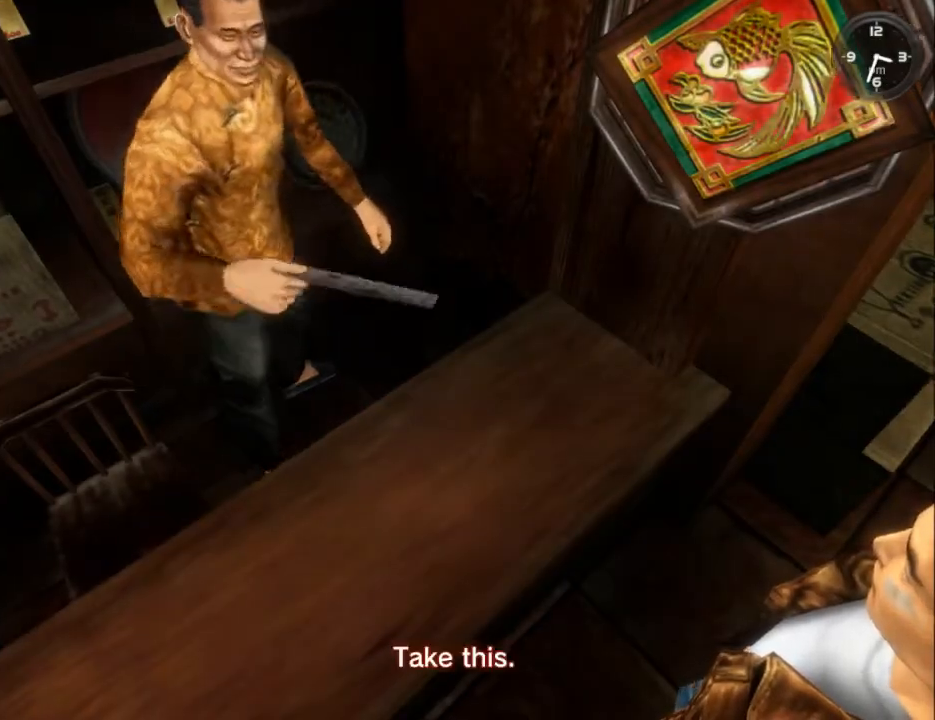
{"buttons": [], "left_stick": "center", "right_stick": "center", "events": [[67, "DPAD_LEFT", "up"], [133, "DPAD_LEFT", "down"], [267, "DPAD_LEFT", "up"], [333, "DPAD_LEFT", "down"], [433, "DPAD_LEFT", "up"]]}
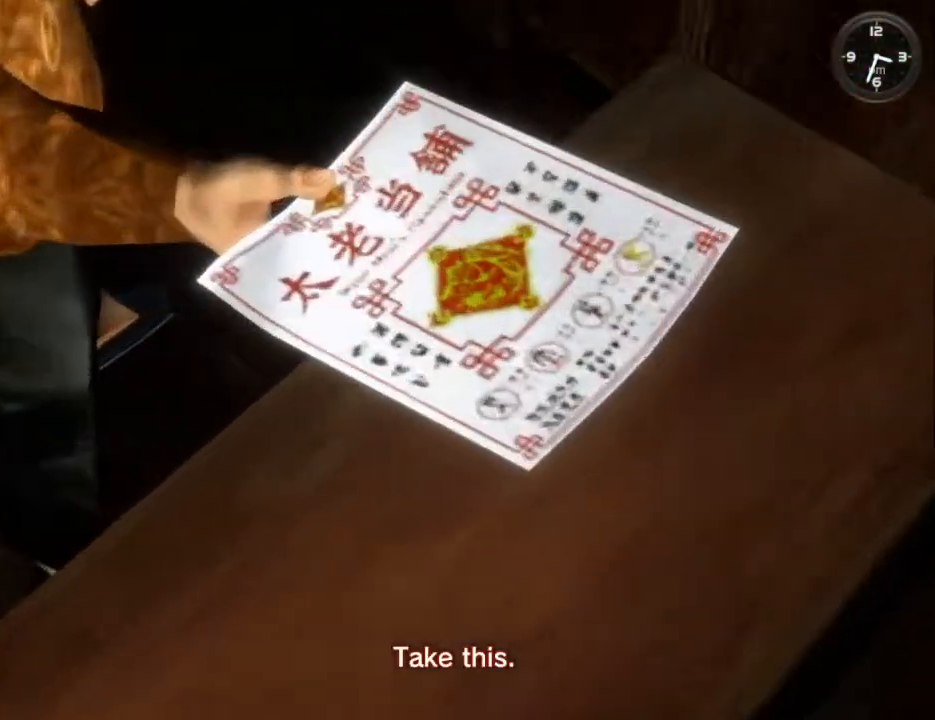
{"buttons": ["DPAD_LEFT"], "left_stick": "center", "right_stick": "center", "events": [[33, "DPAD_LEFT", "down"], [167, "DPAD_LEFT", "up"], [233, "DPAD_LEFT", "down"], [333, "DPAD_LEFT", "up"], [433, "DPAD_LEFT", "down"]]}
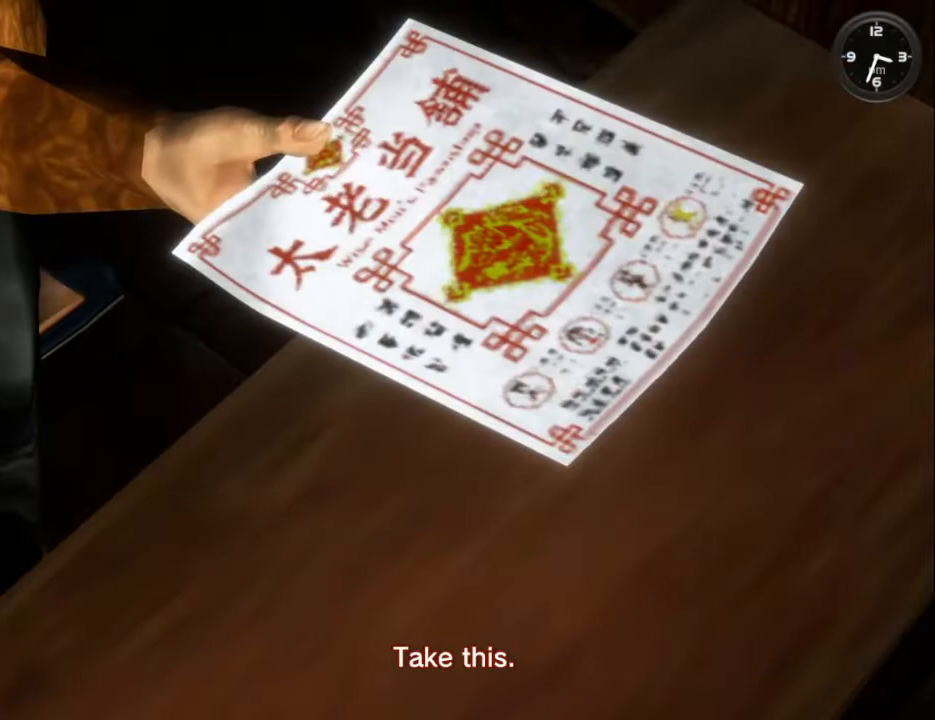
{"buttons": [], "left_stick": "center", "right_stick": "center", "events": [[33, "DPAD_LEFT", "up"], [133, "DPAD_LEFT", "down"], [233, "DPAD_LEFT", "up"], [333, "DPAD_LEFT", "down"], [433, "DPAD_LEFT", "up"]]}